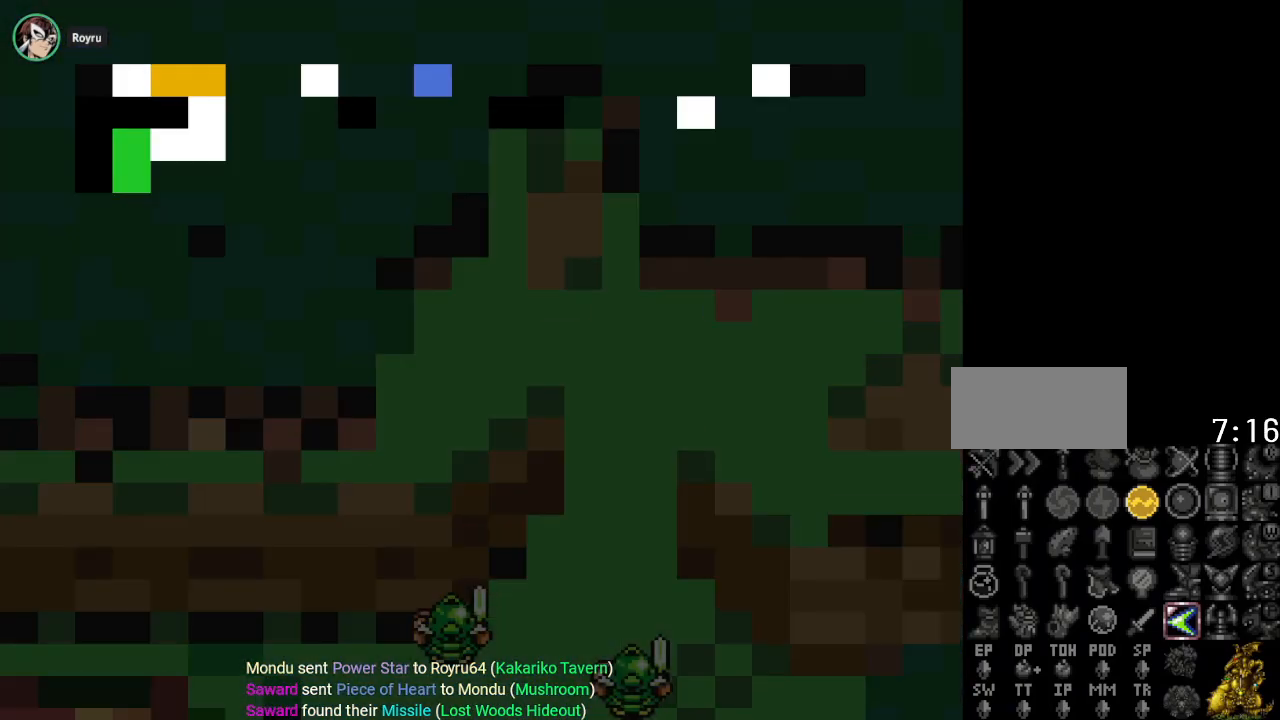
Gameplay with a controller (Nintendo layout); each line is a JSON object with the inputs held at the frame after it. "events" lists button and stick changes between this image and that frame as [ms after this image, input, new state], when the widget could be followed in between. Not read: L3 R3.
{"buttons": ["DPAD_DOWN"], "events": []}
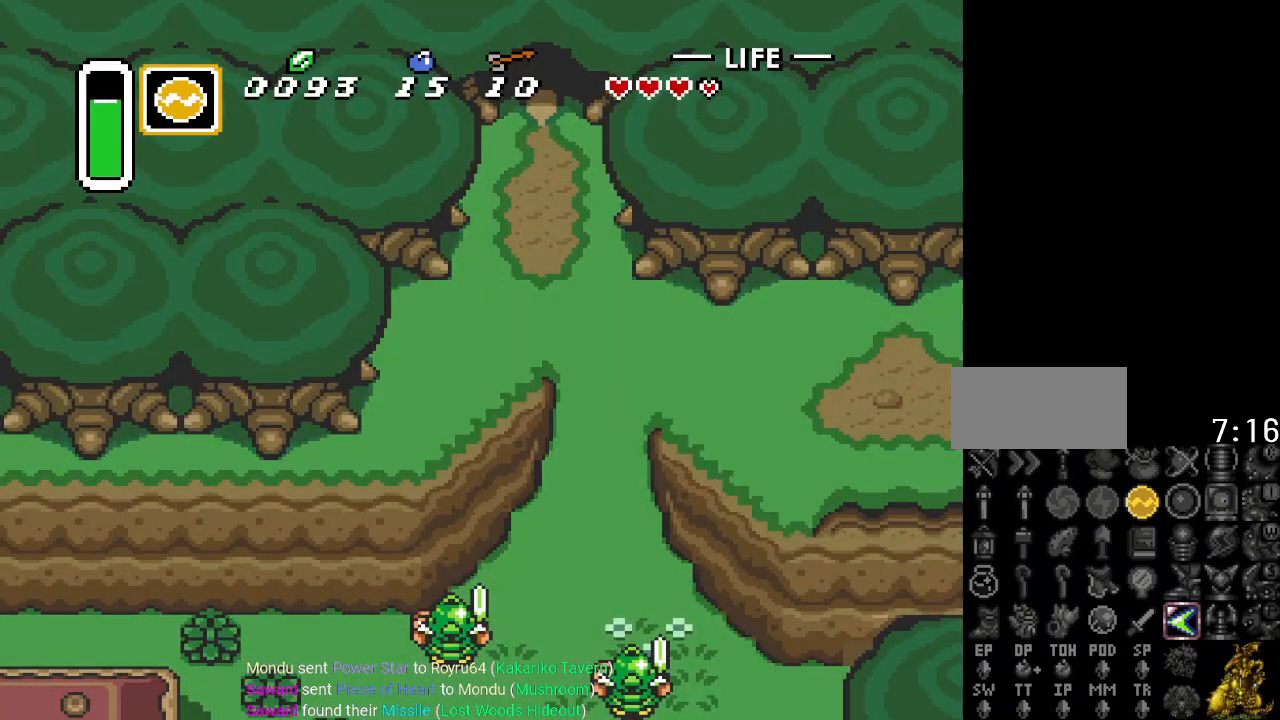
{"buttons": ["DPAD_DOWN"], "events": []}
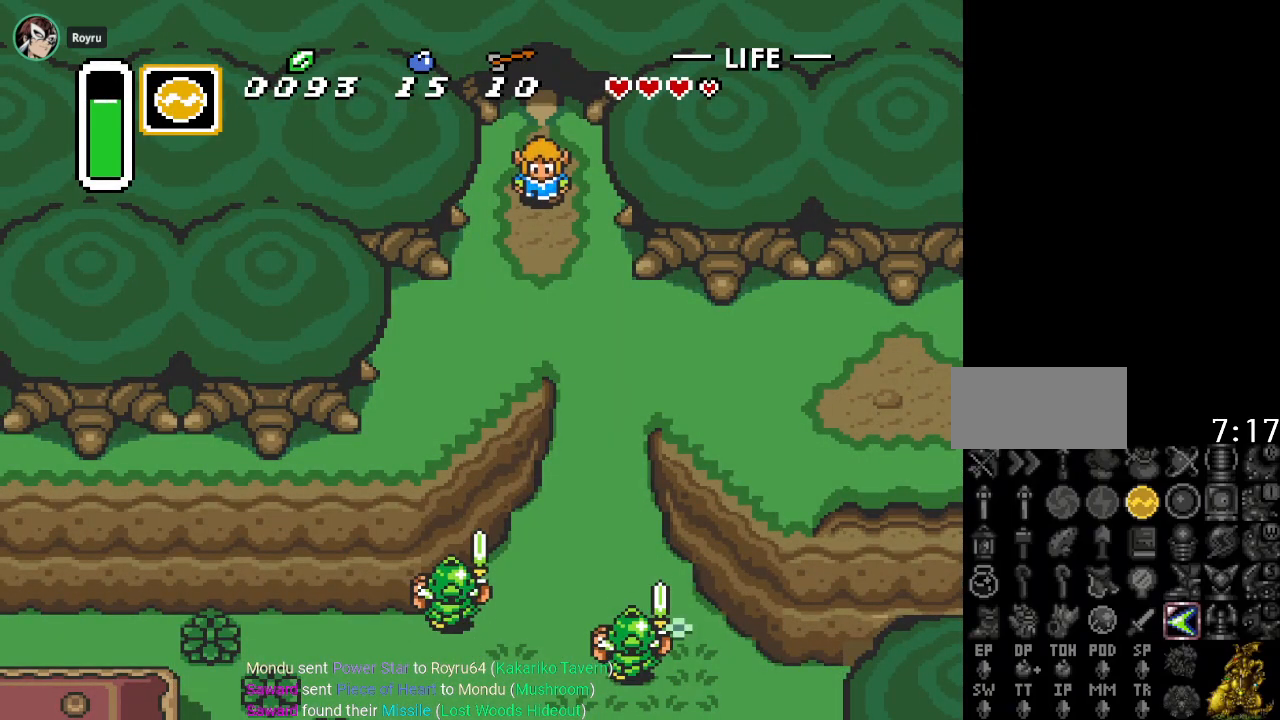
{"buttons": ["DPAD_DOWN", "DPAD_LEFT"], "events": [[351, "DPAD_LEFT", "down"]]}
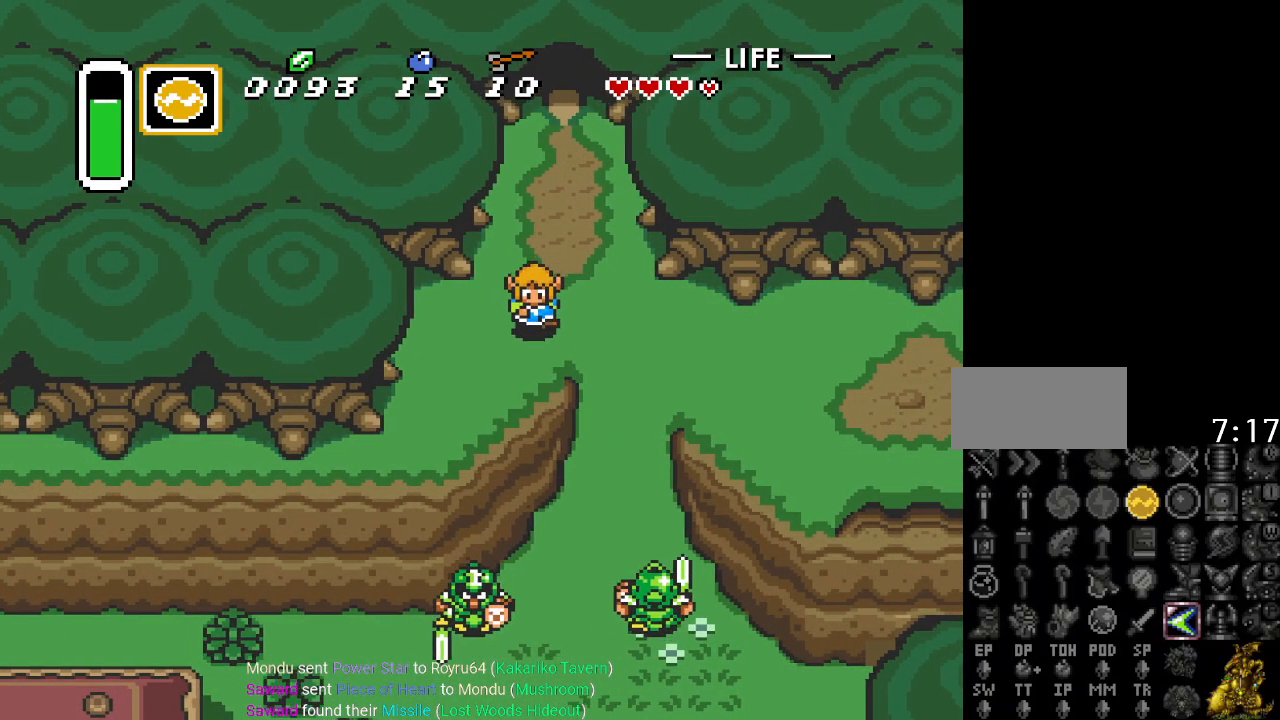
{"buttons": ["DPAD_DOWN", "DPAD_LEFT"], "events": []}
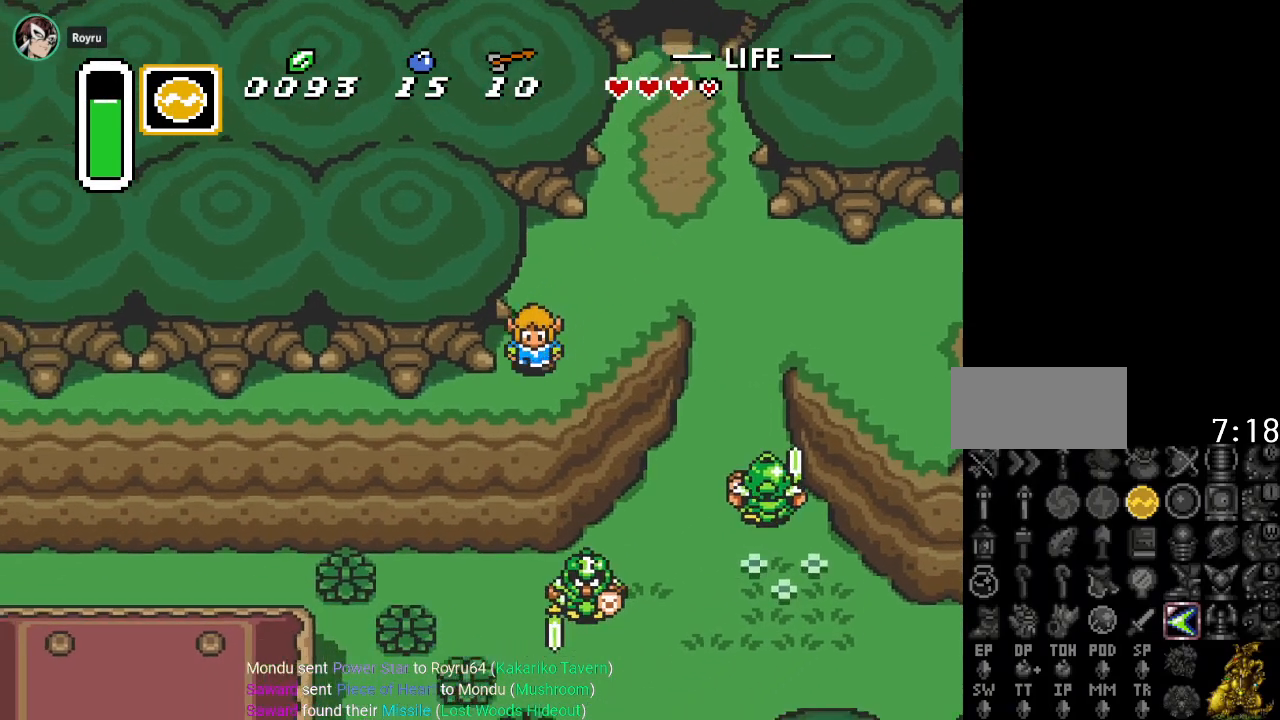
{"buttons": ["DPAD_LEFT"], "events": [[167, "DPAD_DOWN", "up"]]}
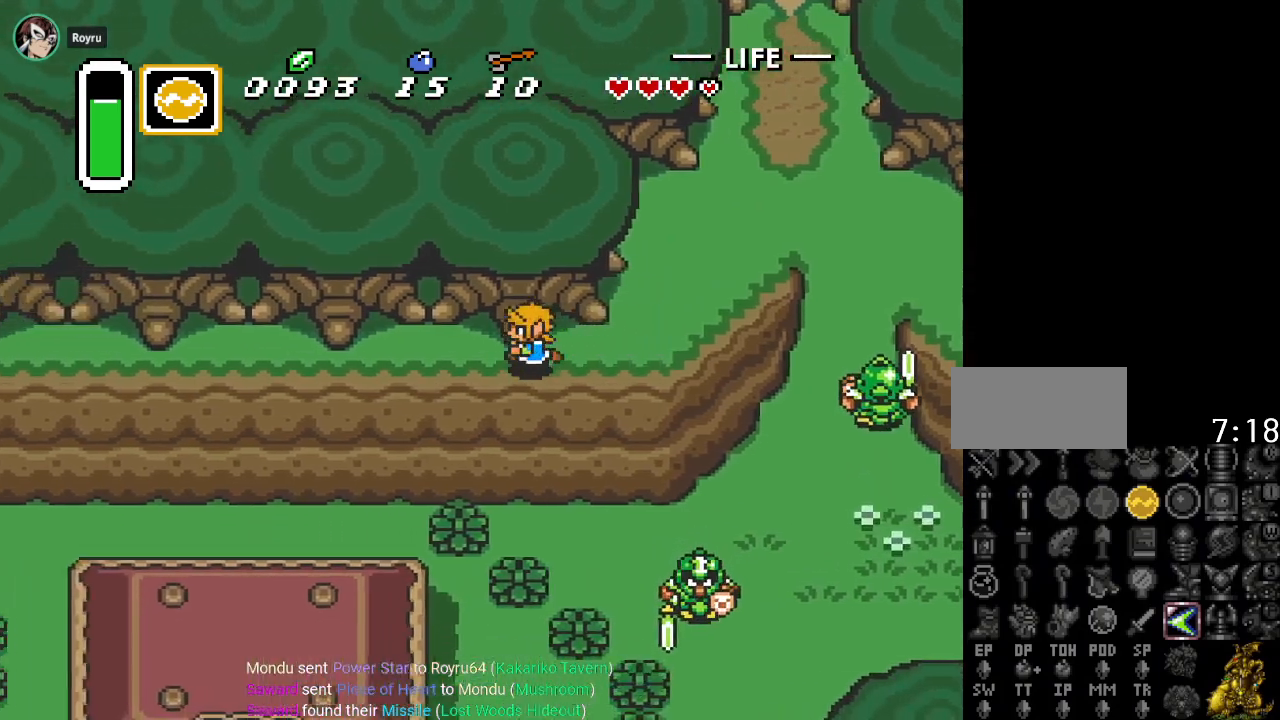
{"buttons": ["DPAD_DOWN"], "events": [[267, "DPAD_DOWN", "down"], [267, "DPAD_LEFT", "up"]]}
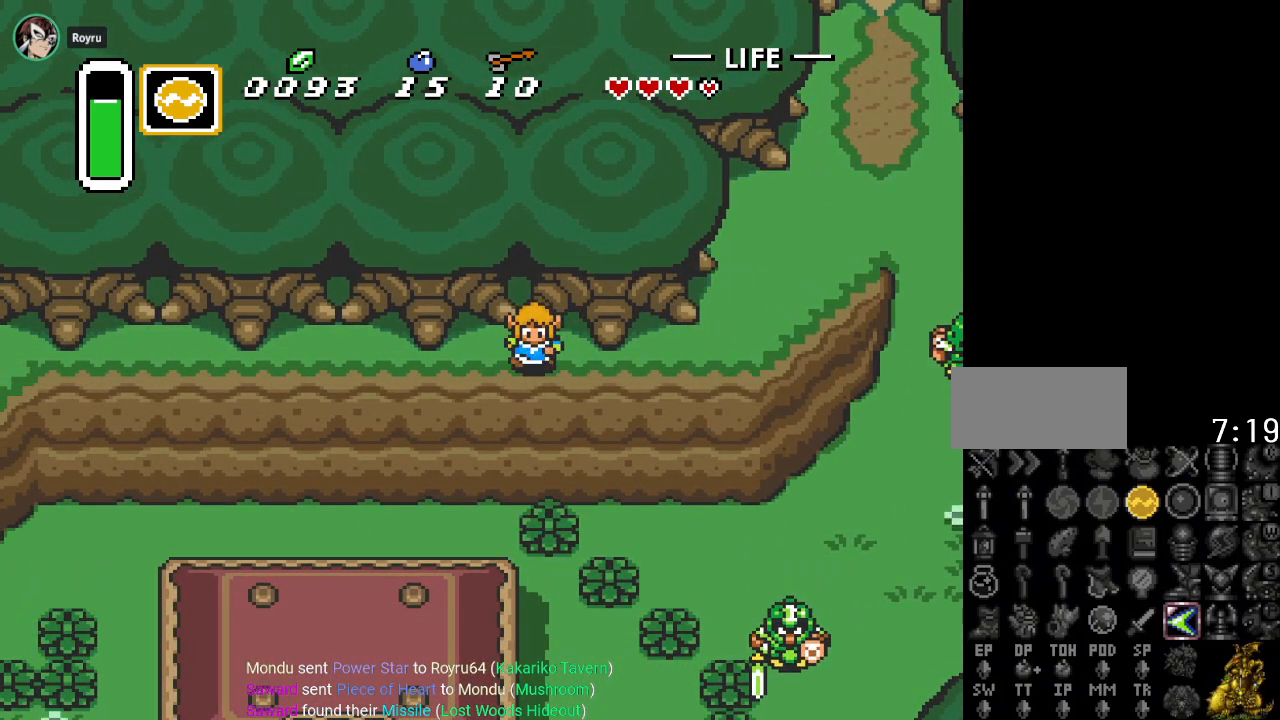
{"buttons": ["DPAD_DOWN"], "events": []}
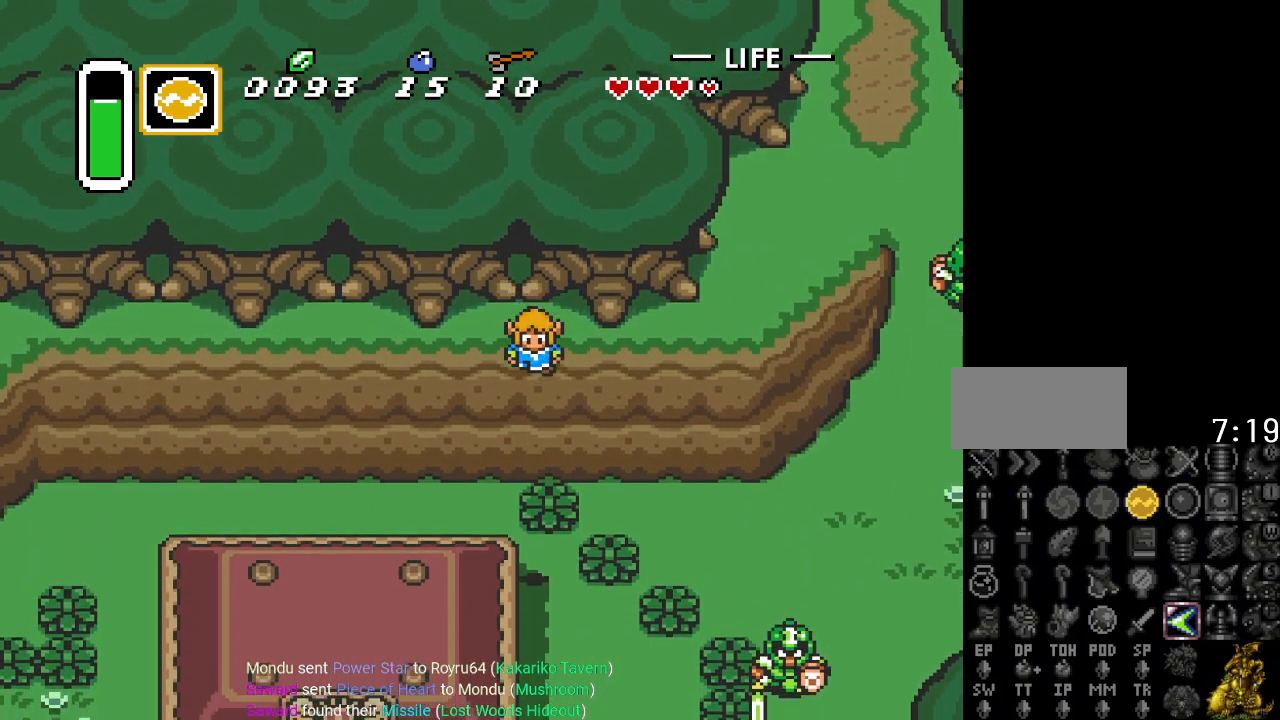
{"buttons": ["DPAD_DOWN"], "events": []}
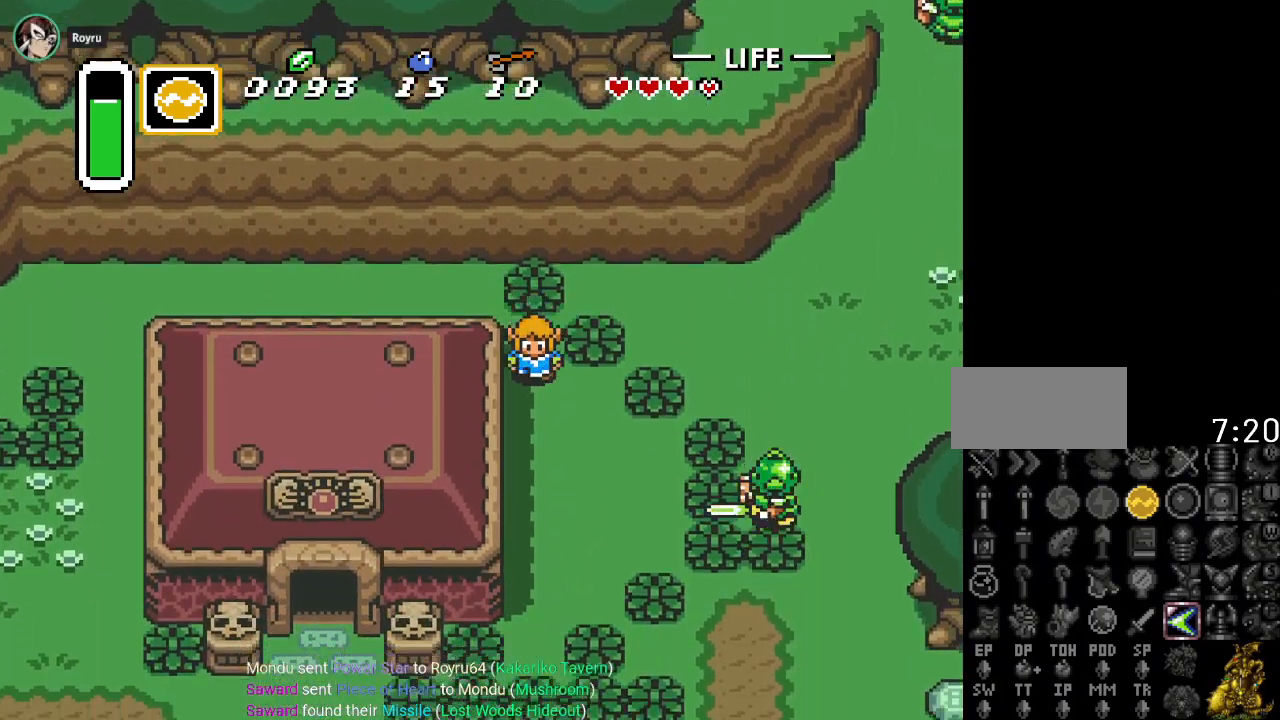
{"buttons": ["DPAD_DOWN"], "events": []}
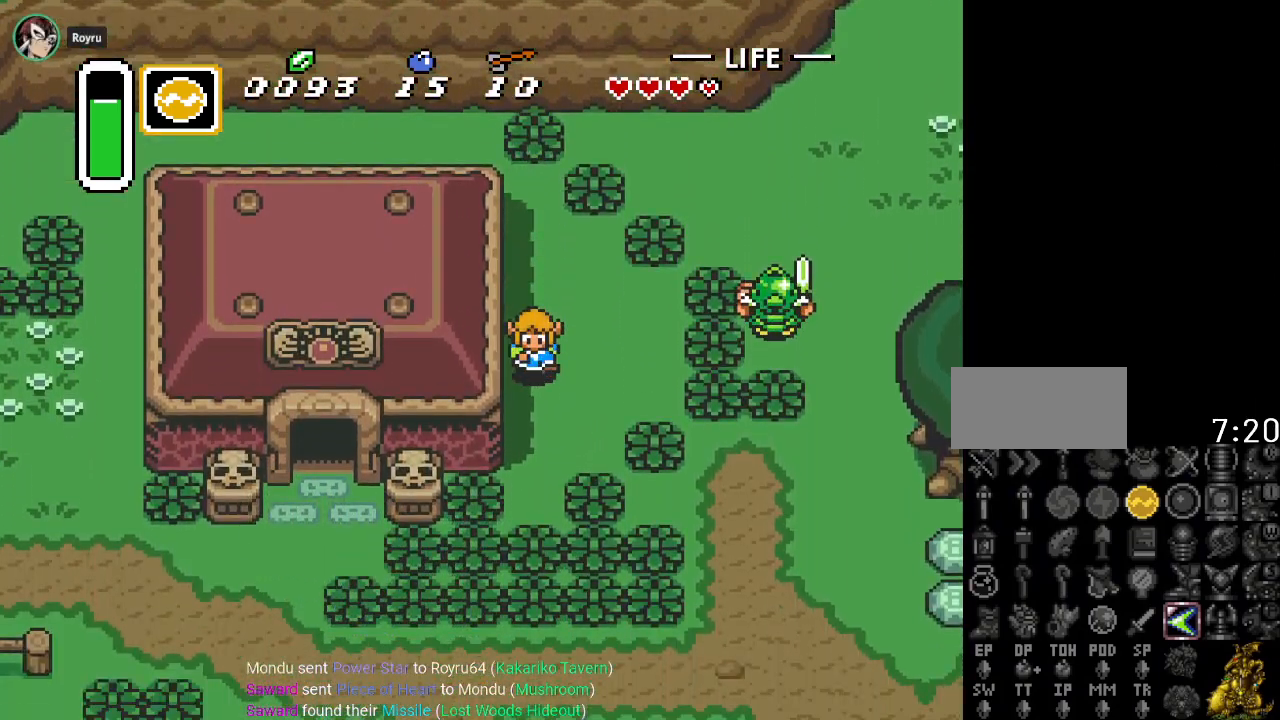
{"buttons": ["DPAD_DOWN"], "events": []}
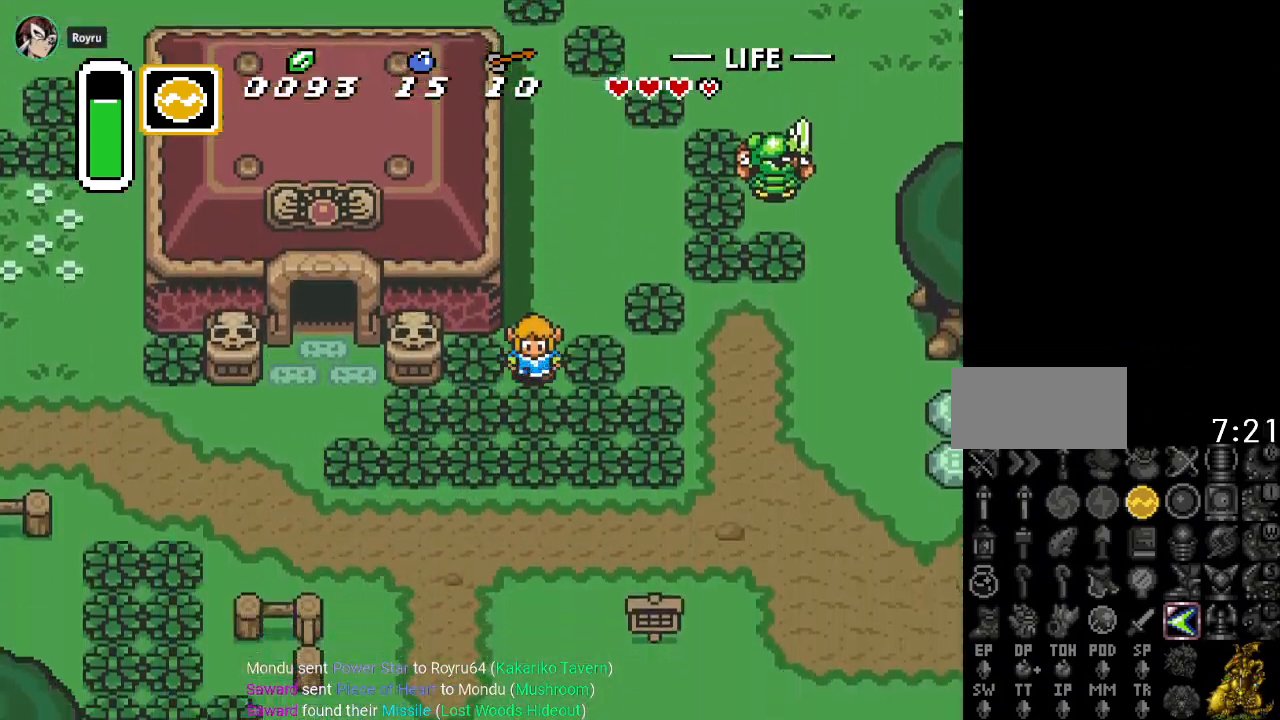
{"buttons": ["A", "DPAD_DOWN"], "events": [[34, "A", "down"], [217, "A", "up"], [484, "A", "down"]]}
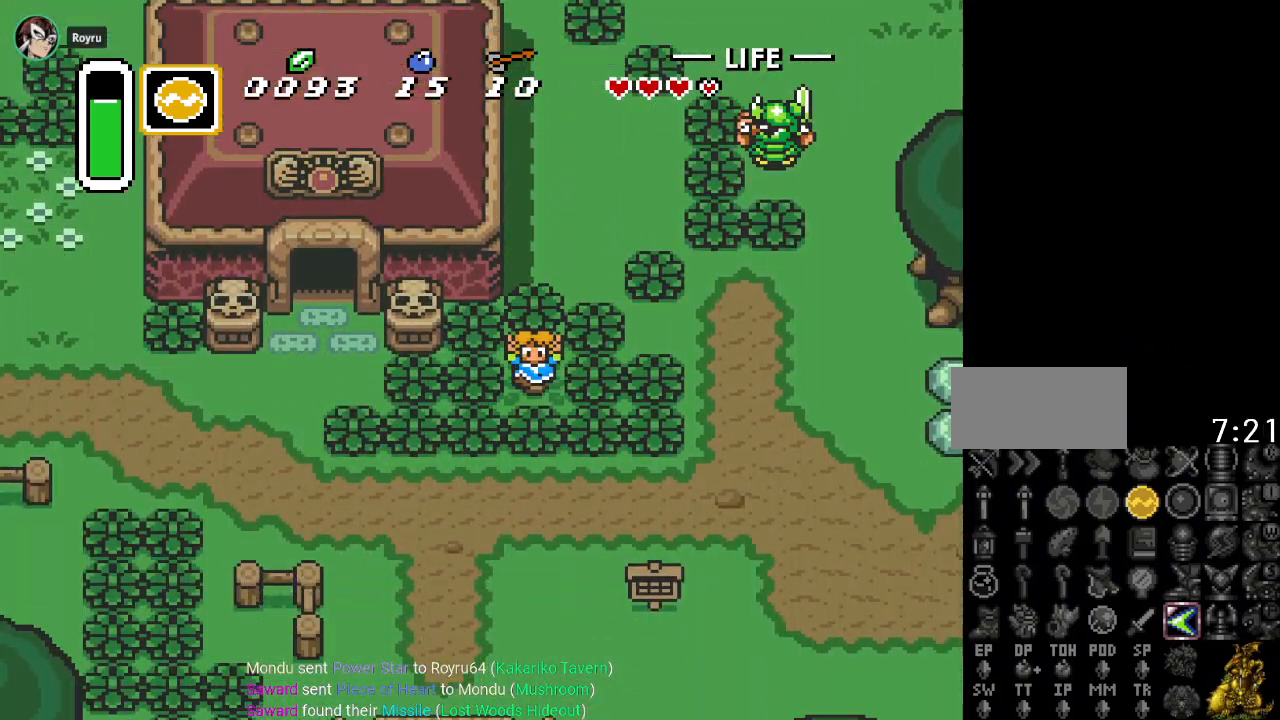
{"buttons": ["DPAD_DOWN"], "events": [[117, "A", "up"], [167, "A", "down"], [367, "A", "up"]]}
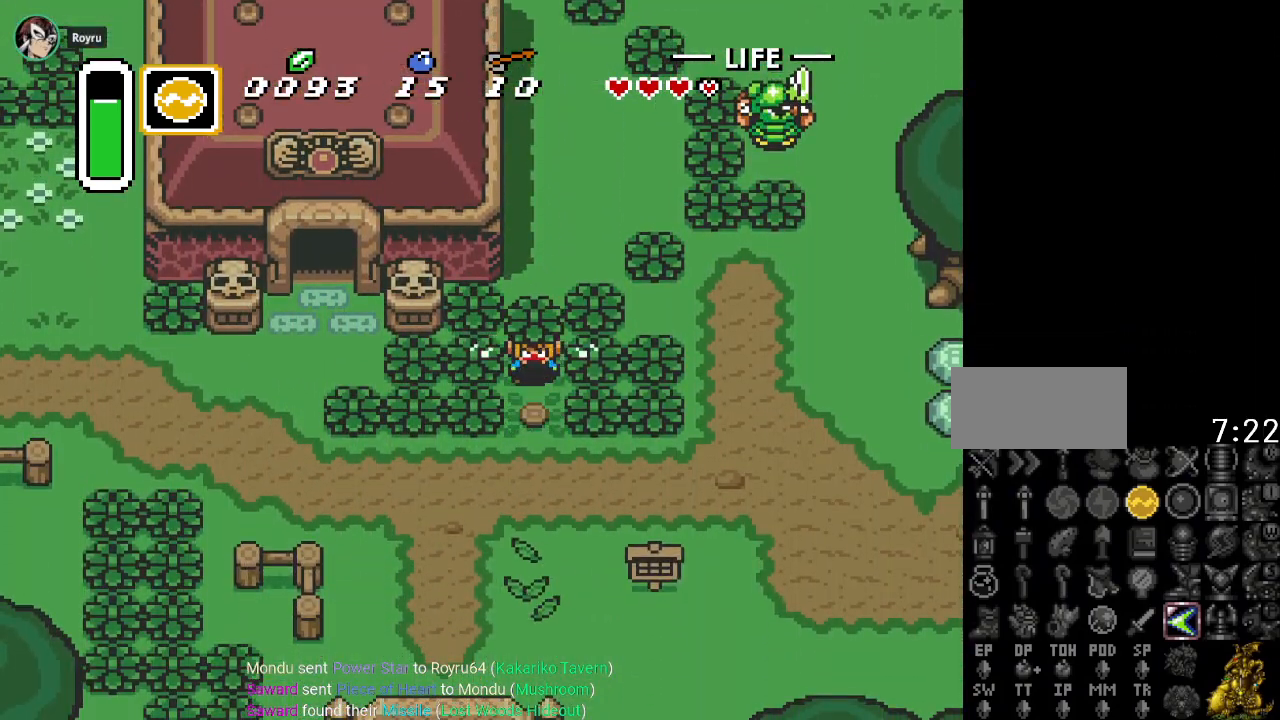
{"buttons": ["DPAD_DOWN"], "events": [[200, "A", "down"], [333, "A", "up"]]}
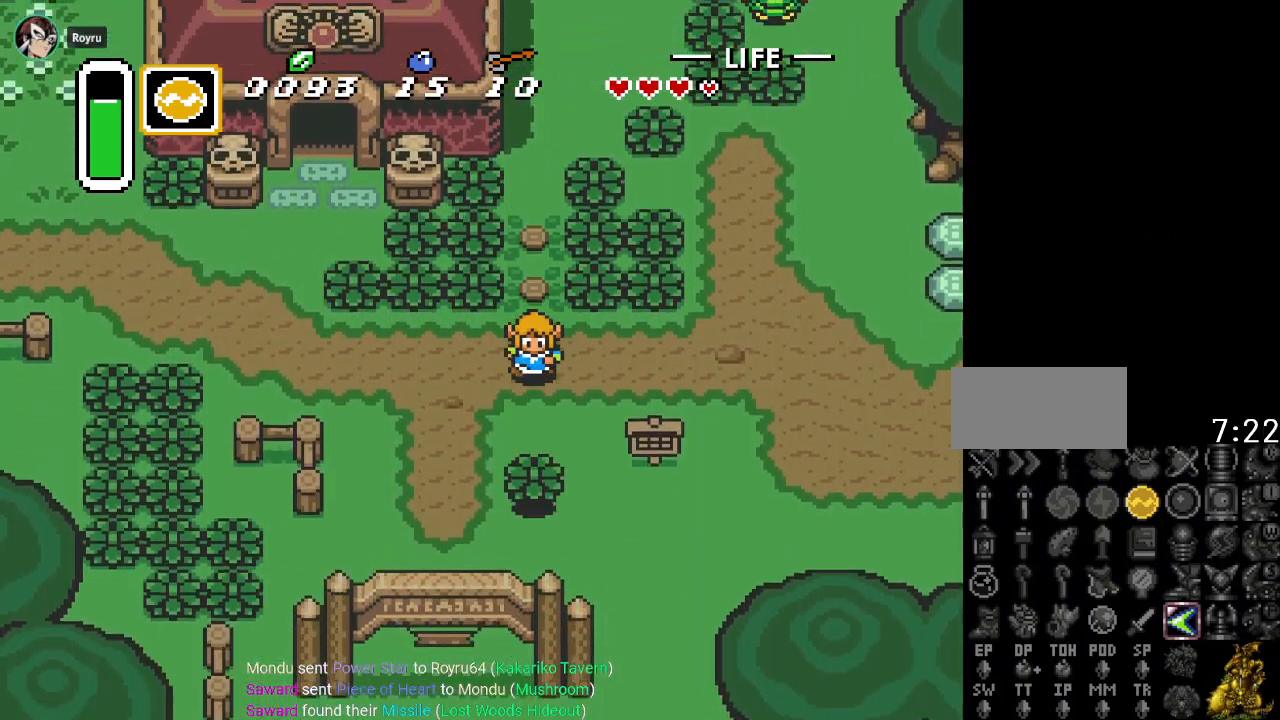
{"buttons": ["DPAD_DOWN", "DPAD_LEFT"], "events": [[300, "DPAD_LEFT", "down"]]}
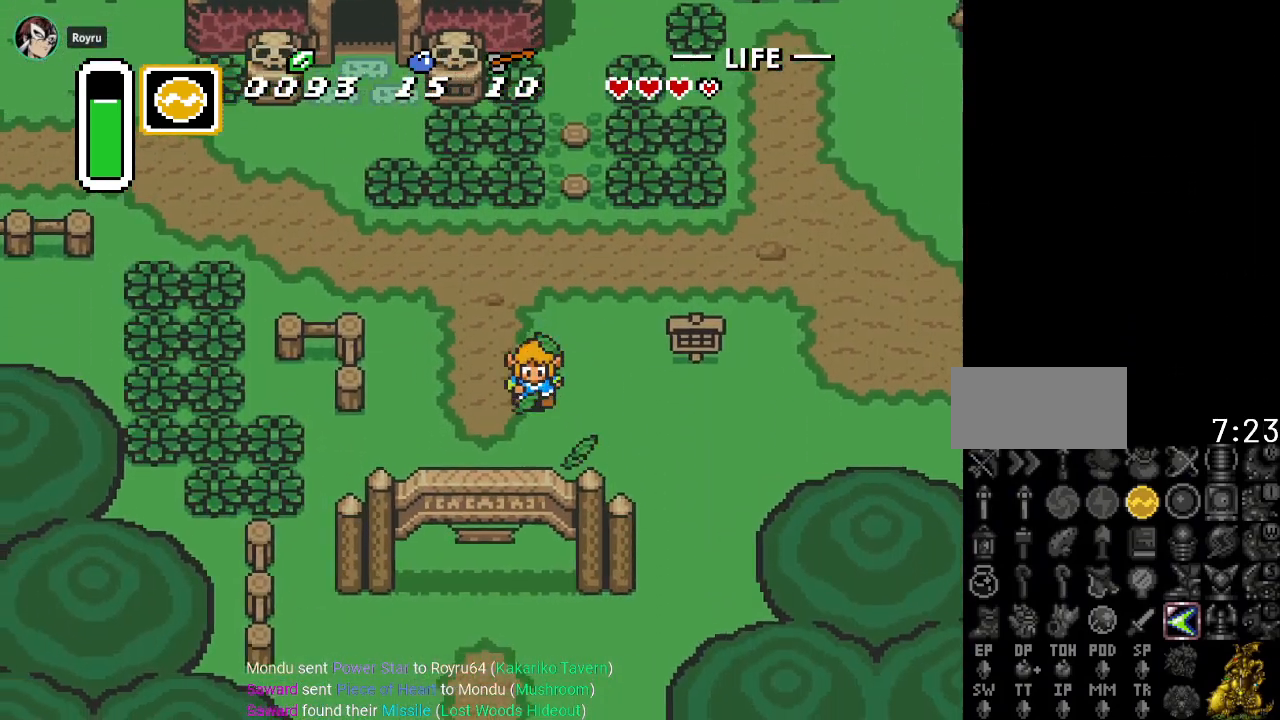
{"buttons": ["DPAD_DOWN"], "events": [[166, "DPAD_LEFT", "up"]]}
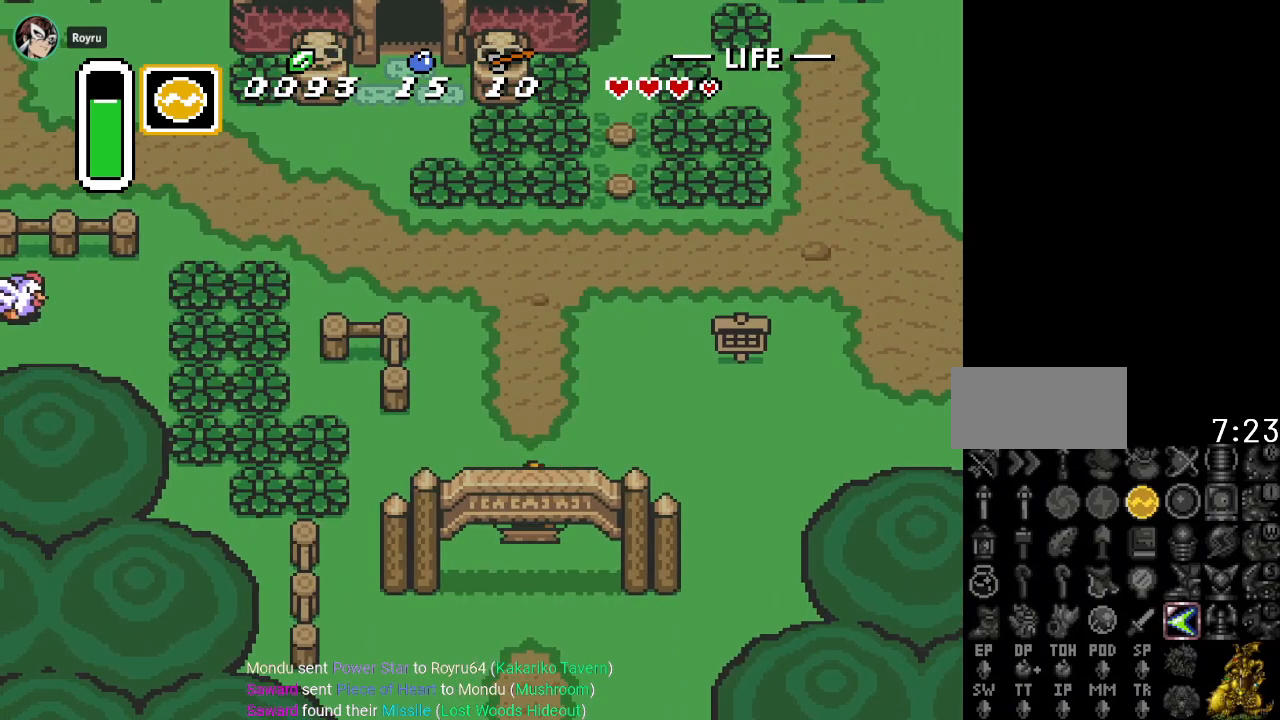
{"buttons": ["DPAD_DOWN"], "events": []}
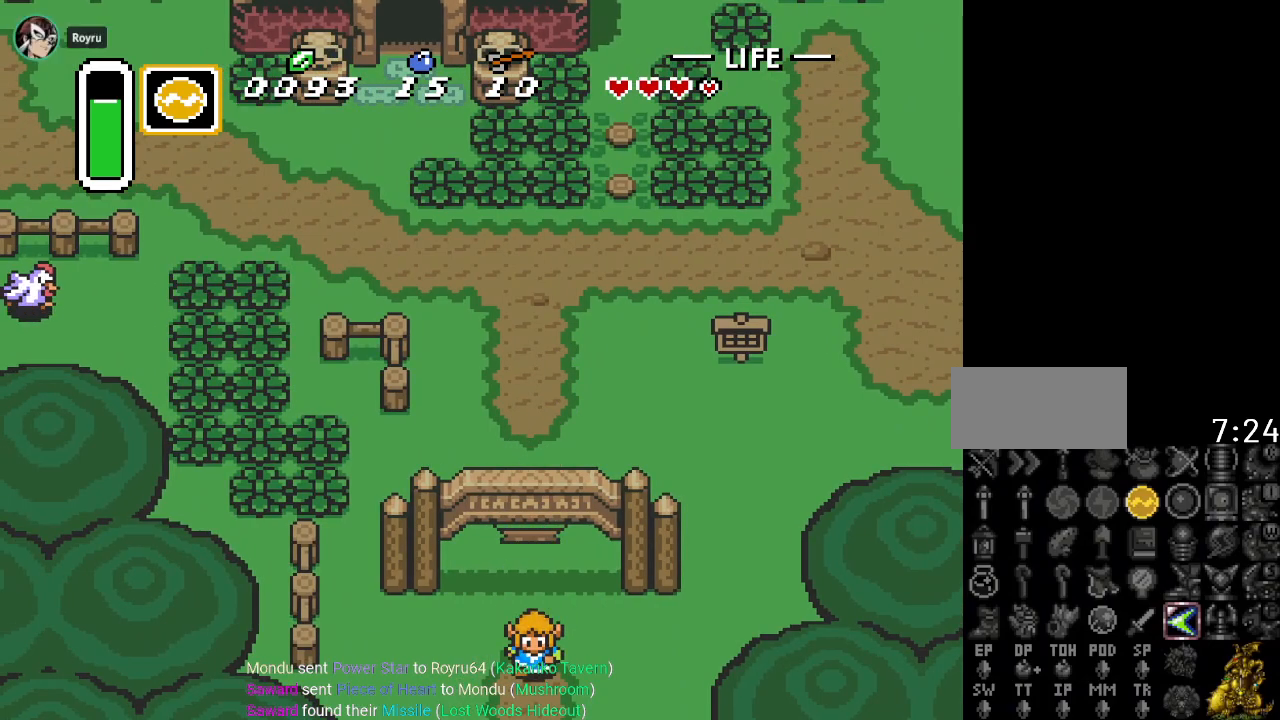
{"buttons": ["DPAD_DOWN"], "events": []}
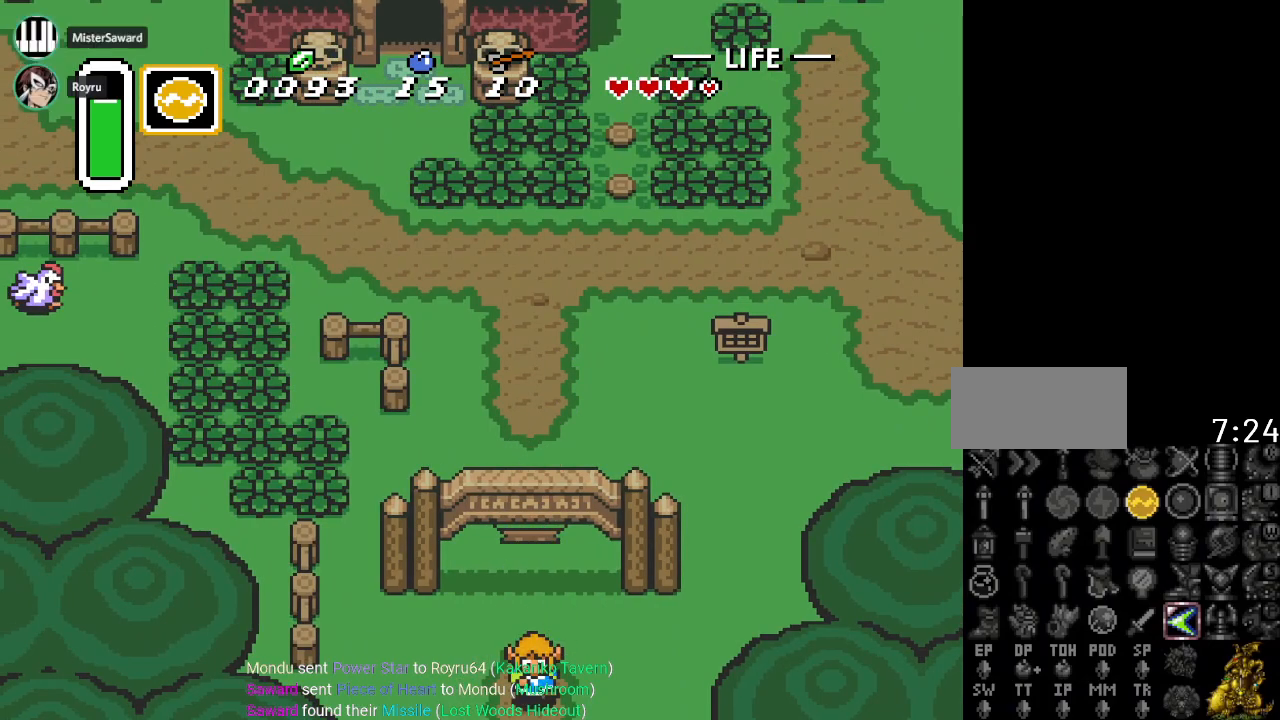
{"buttons": ["DPAD_DOWN"], "events": []}
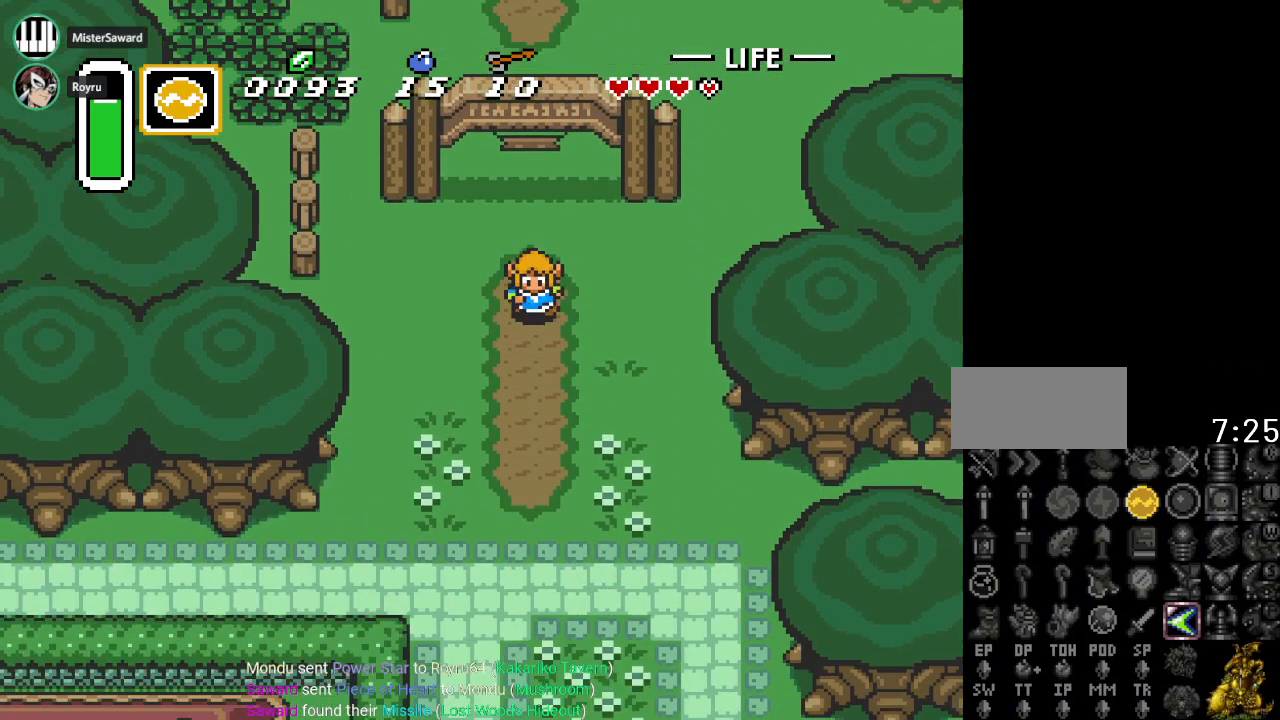
{"buttons": ["DPAD_DOWN"], "events": []}
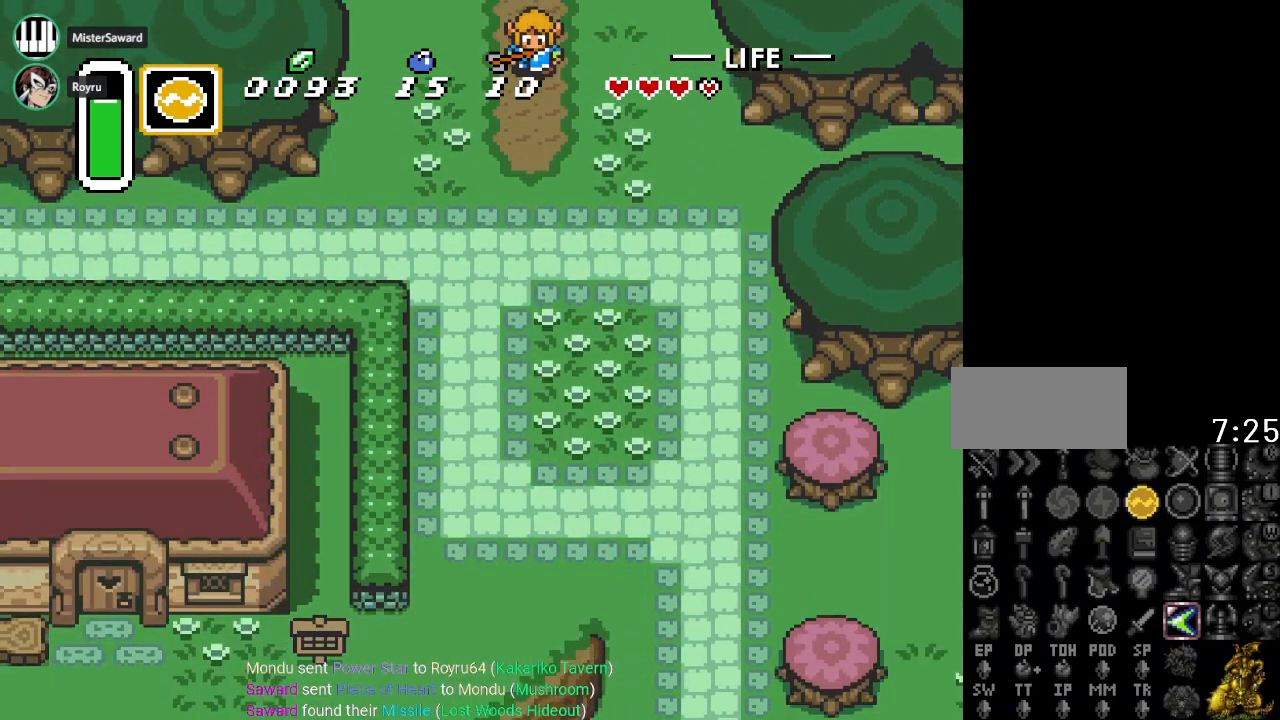
{"buttons": ["DPAD_DOWN"], "events": []}
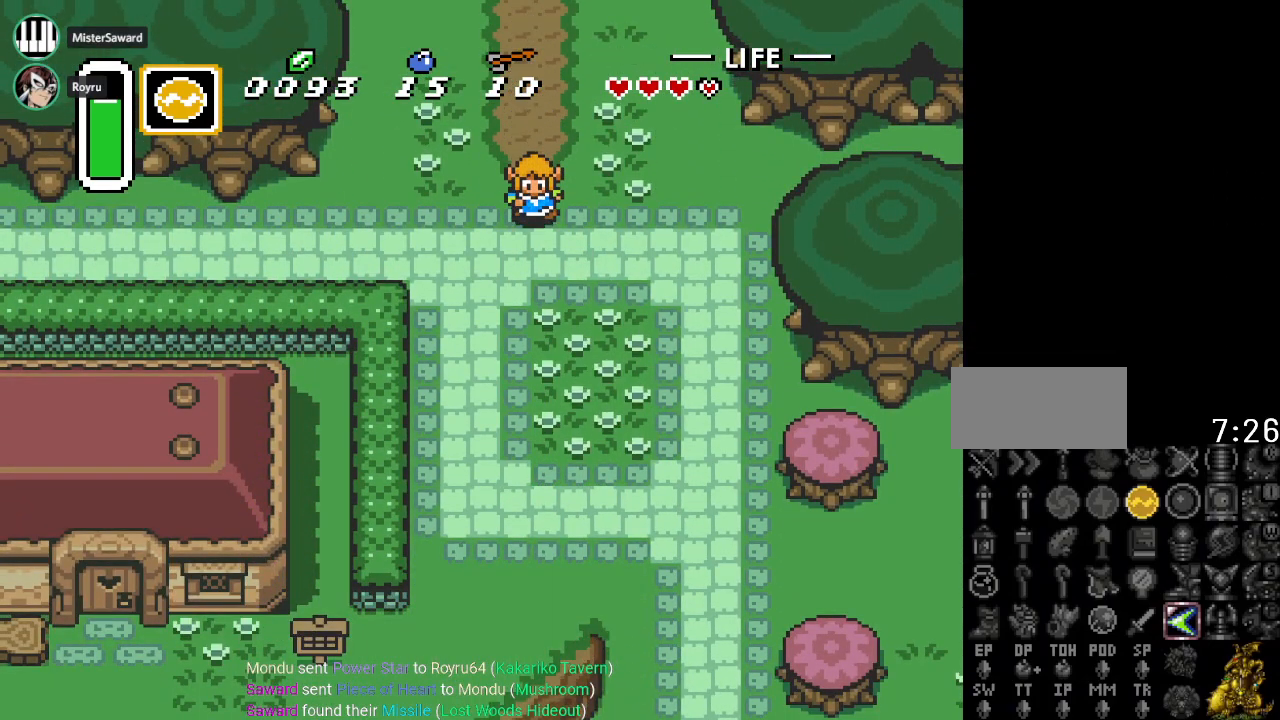
{"buttons": ["DPAD_DOWN"], "events": []}
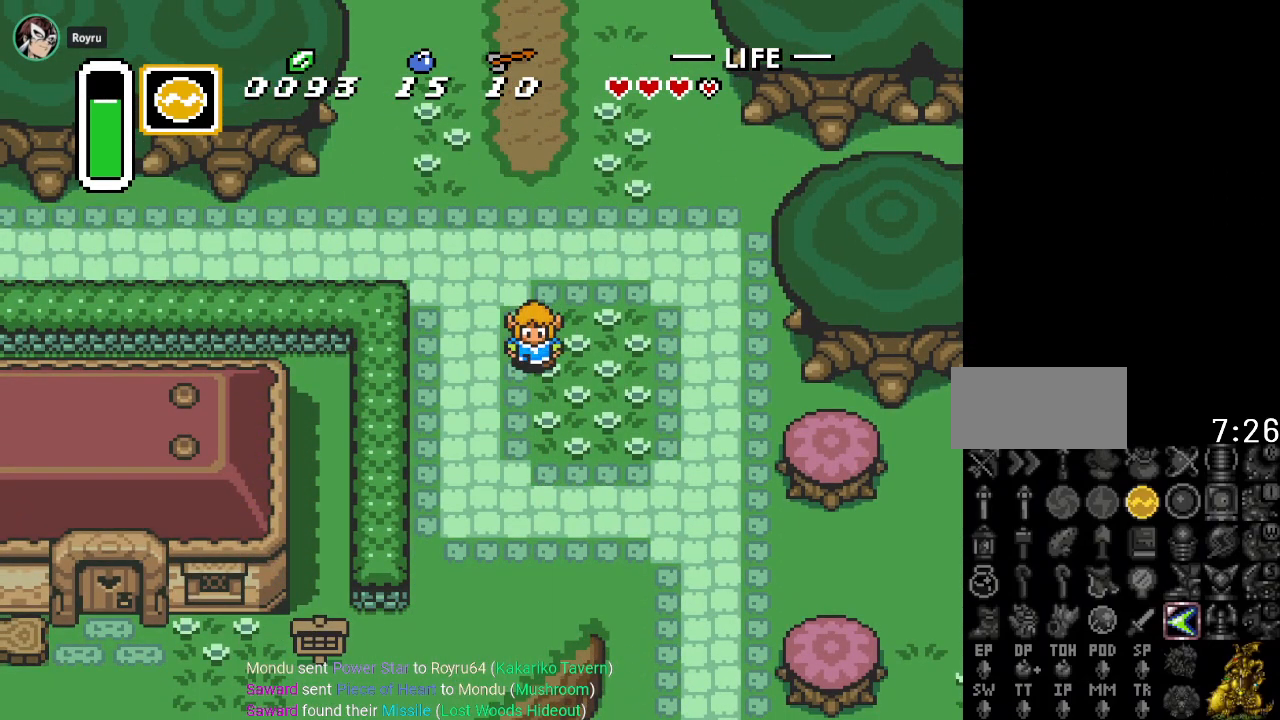
{"buttons": ["DPAD_DOWN", "DPAD_LEFT"], "events": [[384, "DPAD_LEFT", "down"]]}
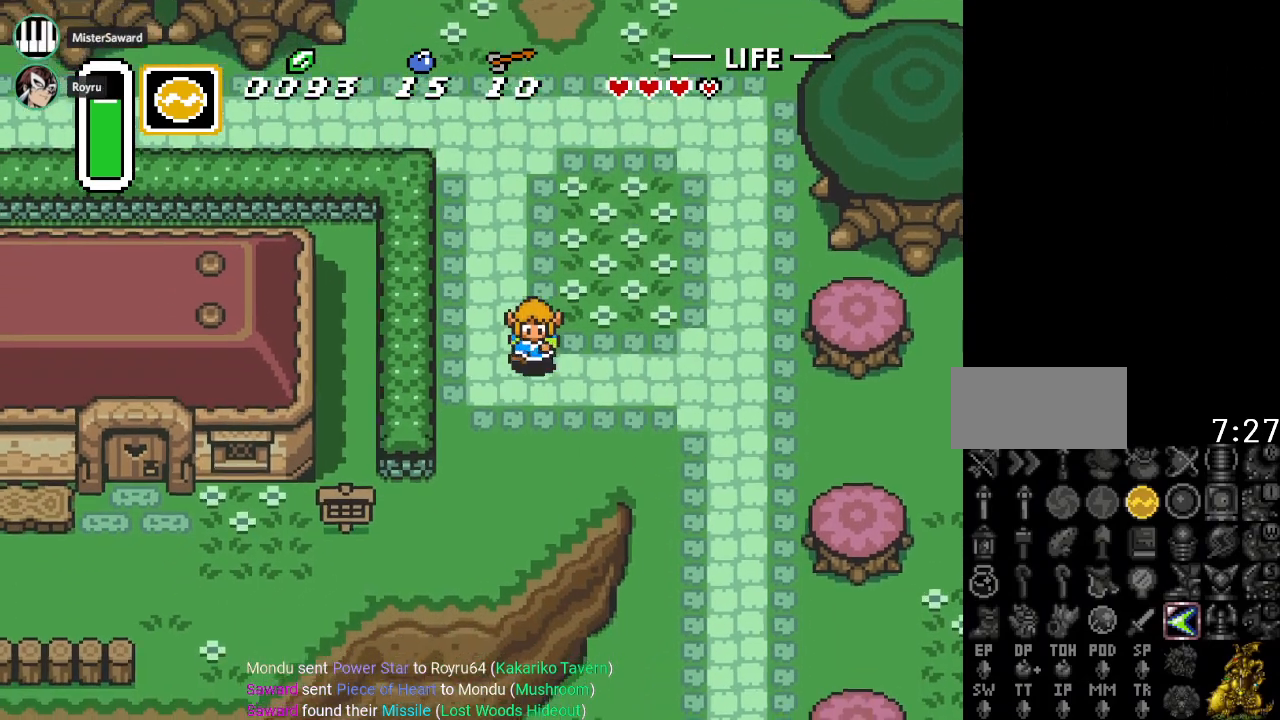
{"buttons": ["DPAD_DOWN", "DPAD_LEFT"], "events": []}
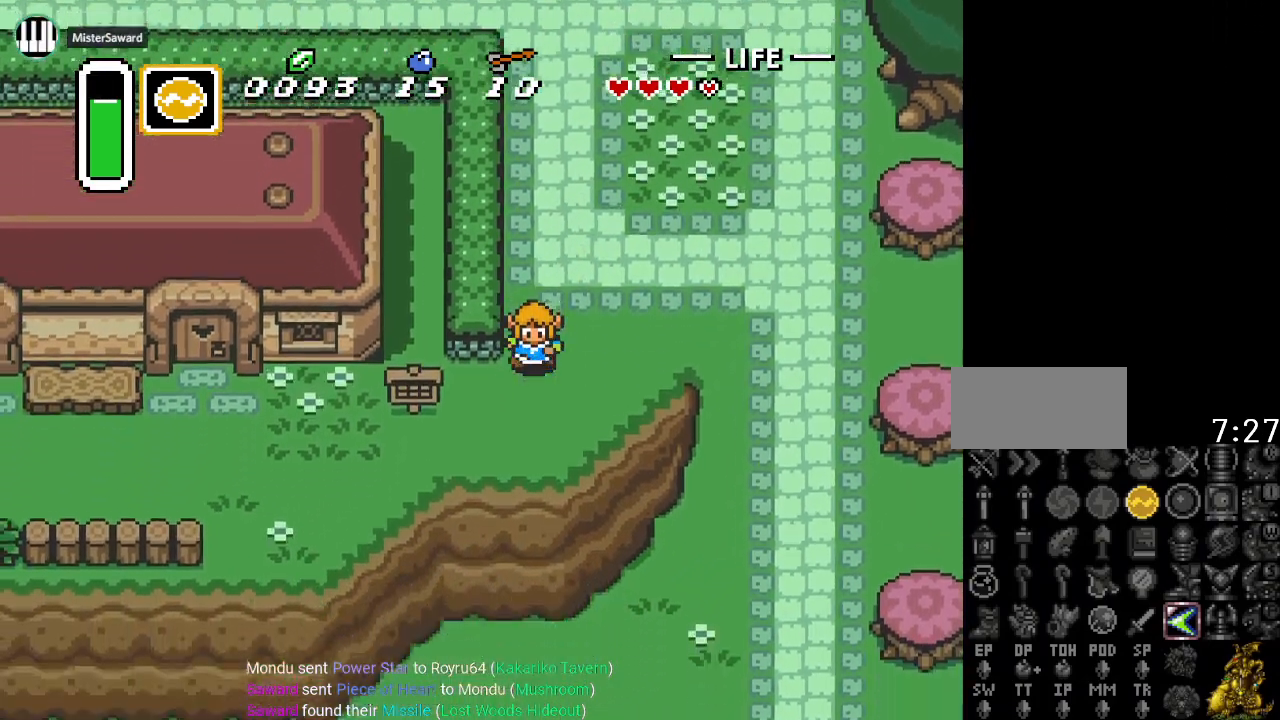
{"buttons": ["DPAD_LEFT"], "events": [[417, "DPAD_DOWN", "up"]]}
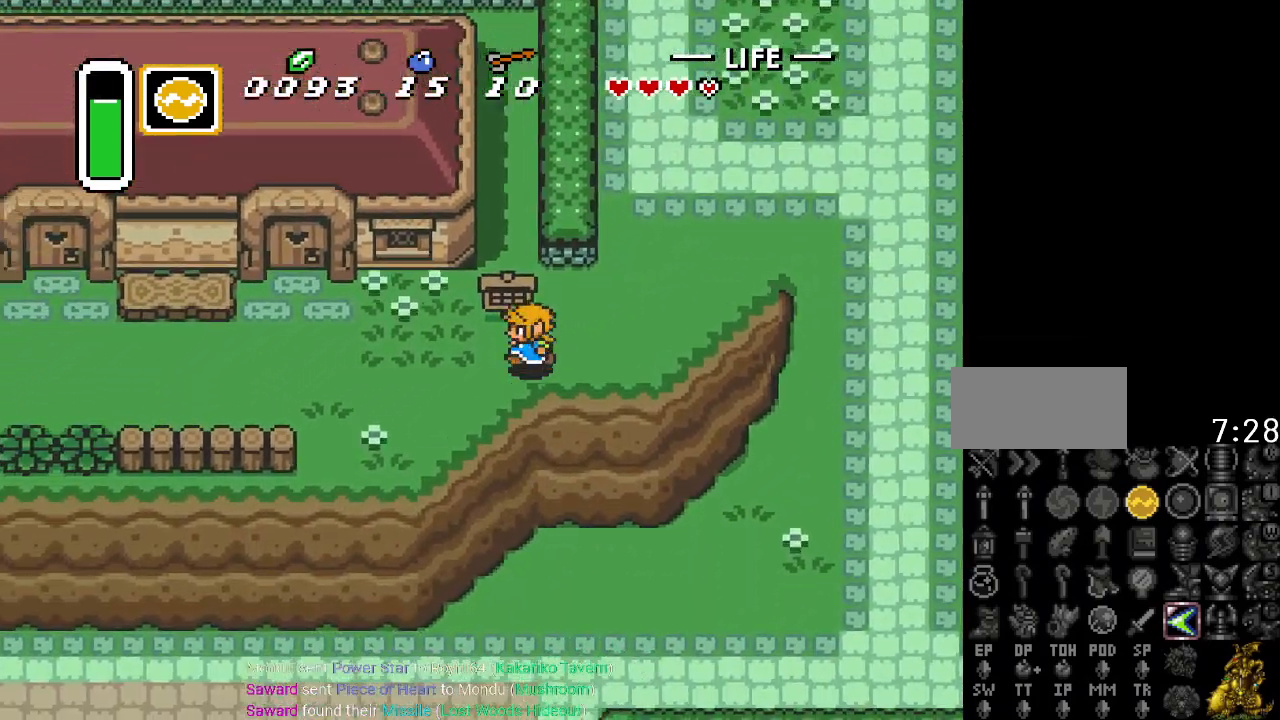
{"buttons": ["DPAD_LEFT"], "events": []}
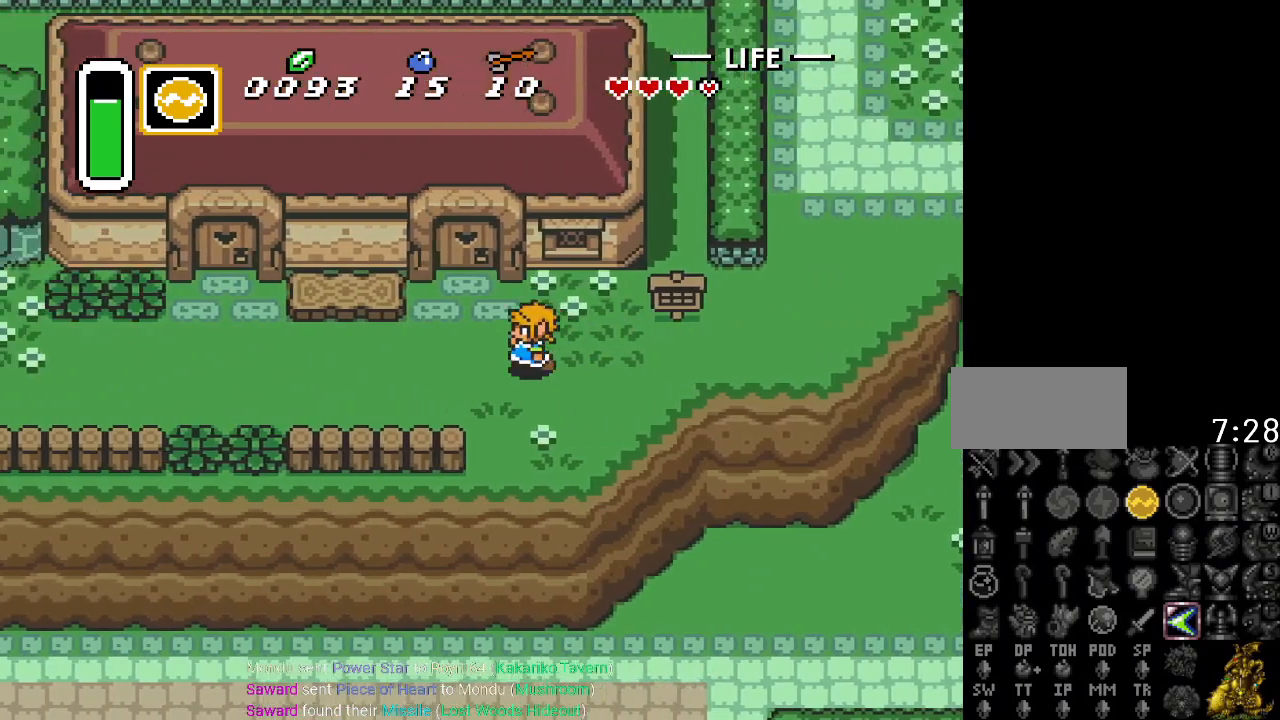
{"buttons": ["DPAD_LEFT"], "events": []}
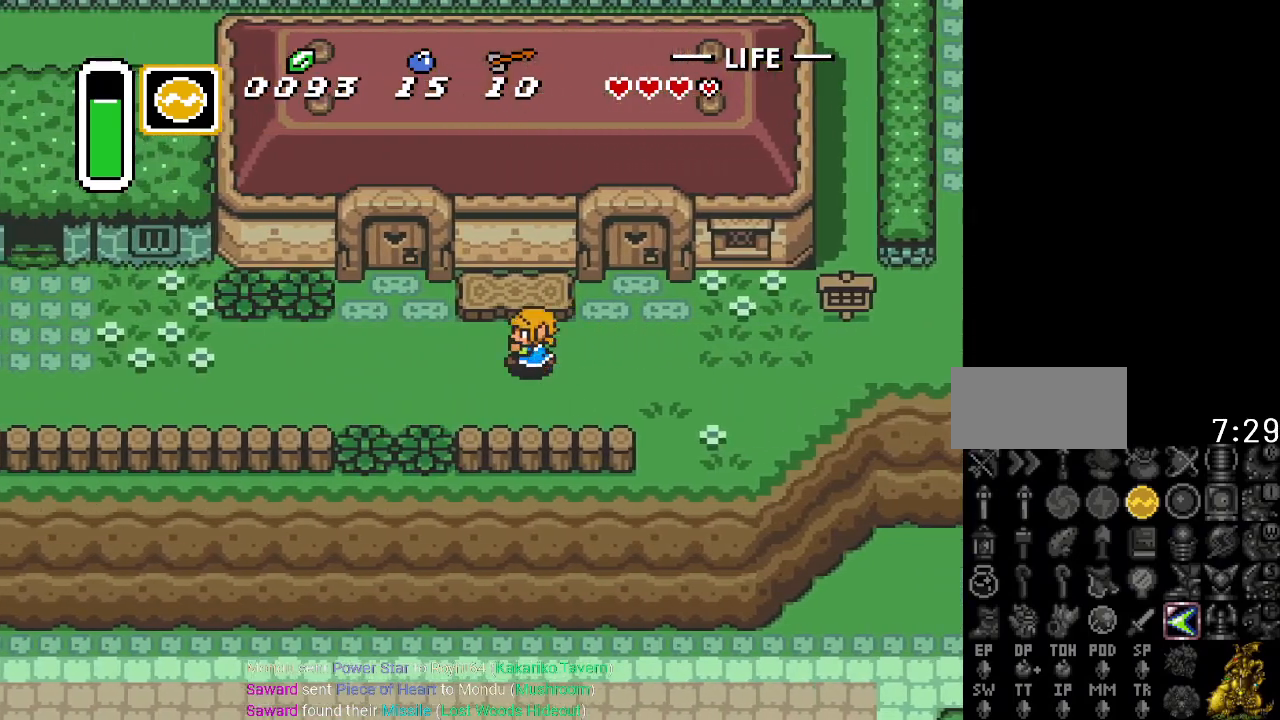
{"buttons": ["DPAD_LEFT", "START"], "events": [[367, "START", "down"]]}
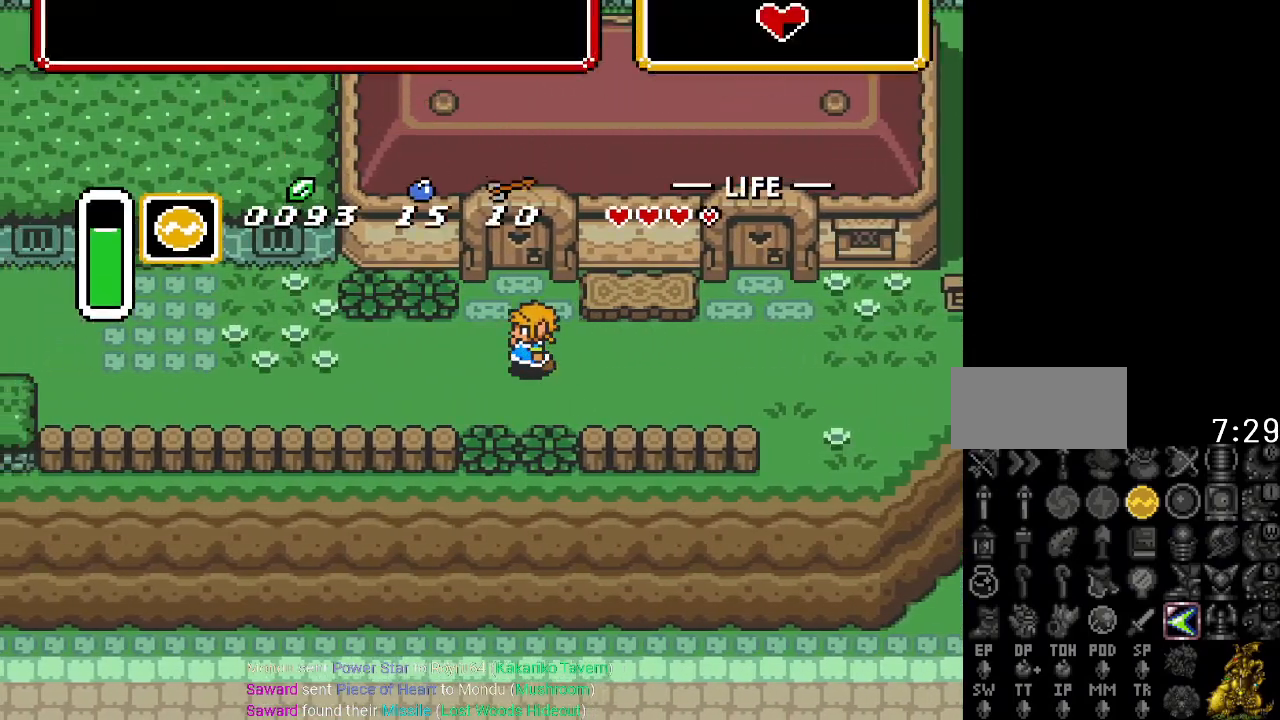
{"buttons": [], "events": [[83, "START", "up"], [133, "DPAD_LEFT", "up"]]}
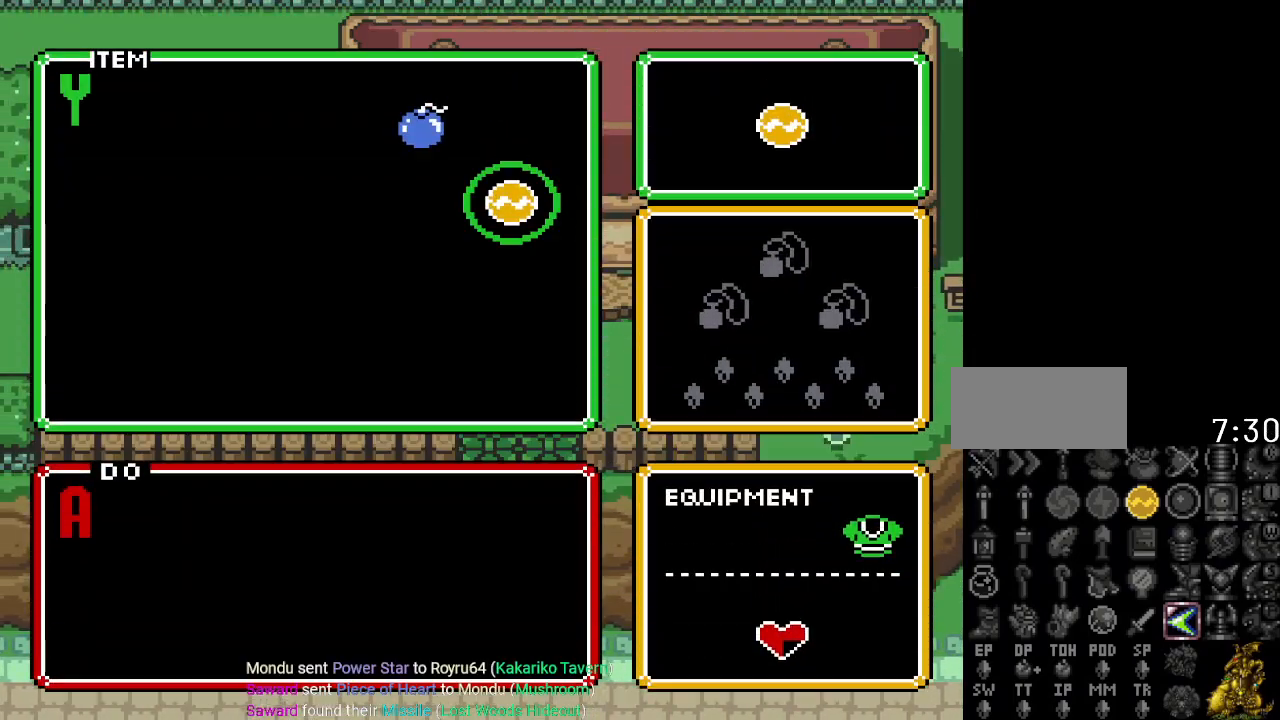
{"buttons": ["DPAD_LEFT"], "events": [[34, "DPAD_LEFT", "down"], [167, "DPAD_LEFT", "up"], [201, "START", "down"], [368, "START", "up"], [484, "DPAD_LEFT", "down"]]}
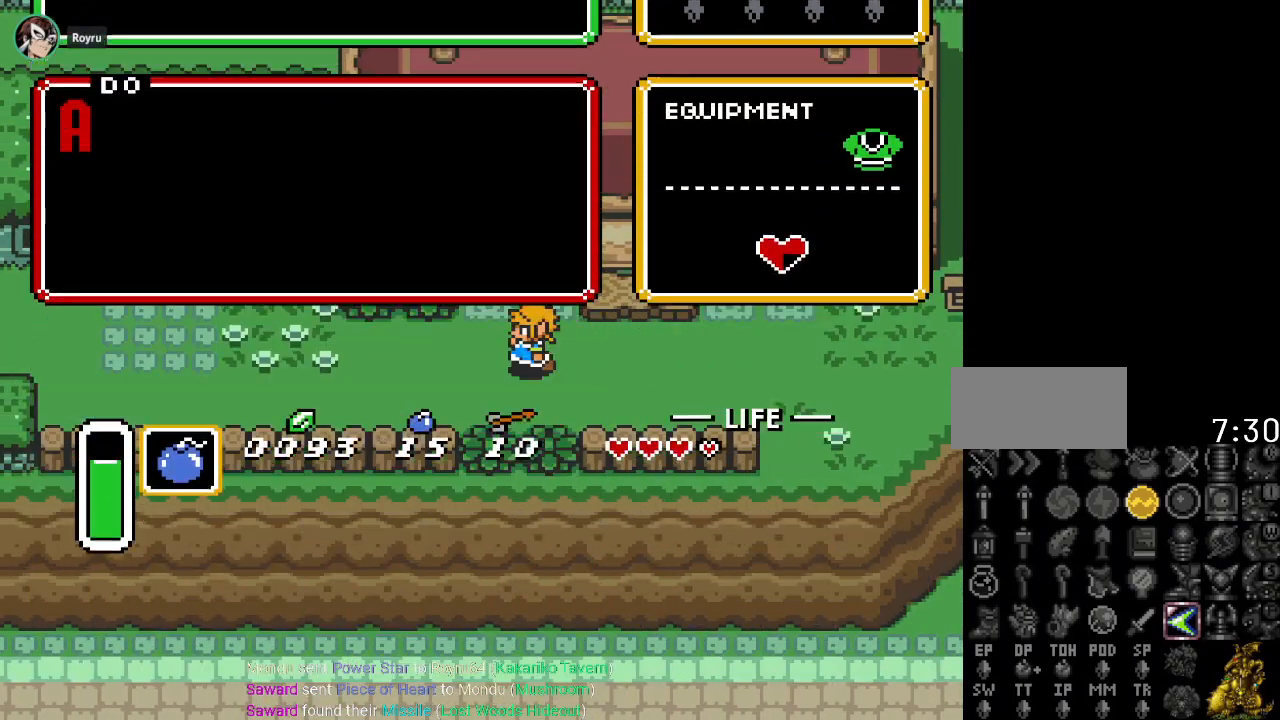
{"buttons": ["DPAD_LEFT"], "events": []}